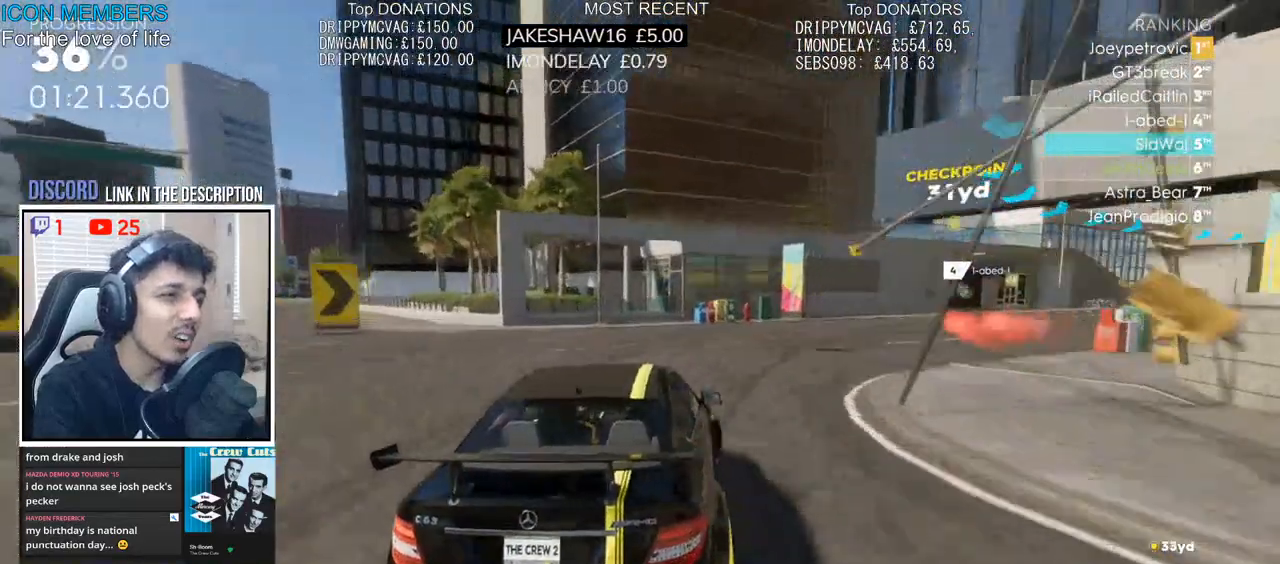
Gameplay with a controller (PlayStation layout); each line is a JSON object with the inputs held at the frame after it. "events" lists button and stick changes between this image and that frame as [ms after this image, input, new state], when the widget could be followed in between.
{"buttons": ["R2"], "left_stick": "center", "right_stick": "center", "events": [[83, "R2", "down"], [467, "left_stick", "center"]]}
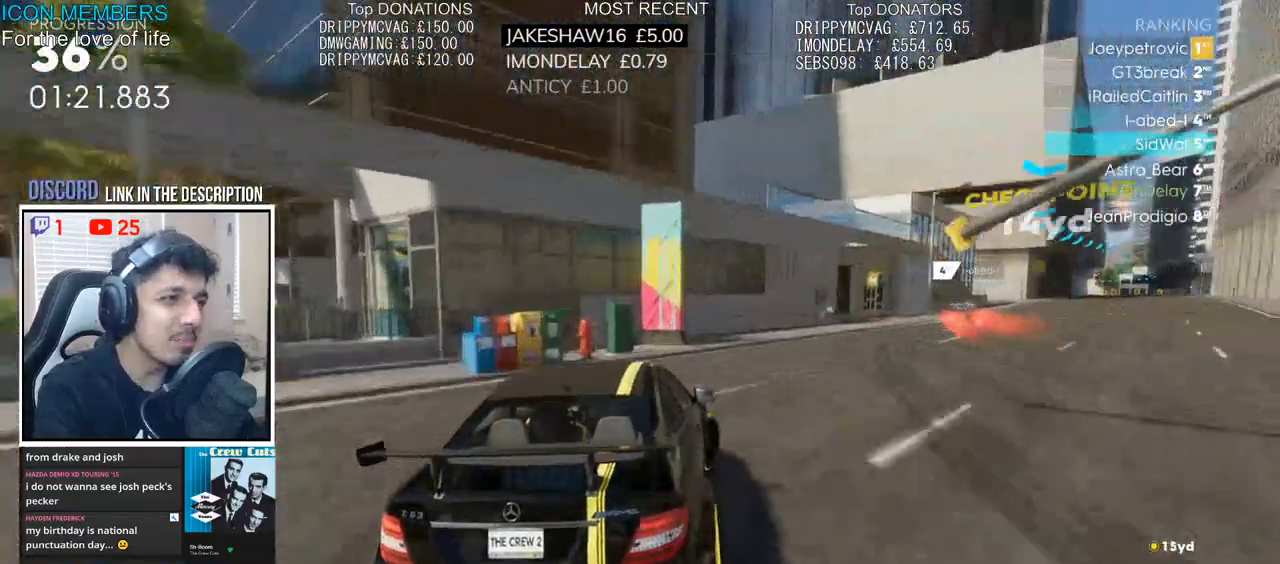
{"buttons": ["R2"], "left_stick": "center", "right_stick": "center", "events": [[100, "left_stick", "right"], [467, "left_stick", "center"]]}
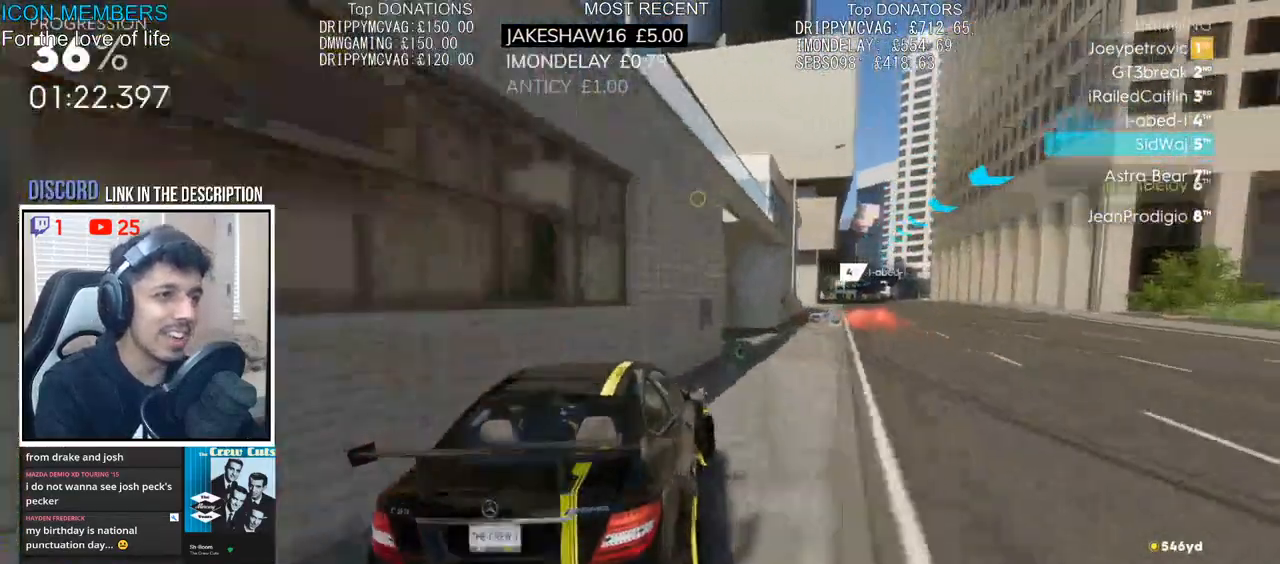
{"buttons": ["R2"], "left_stick": "center", "right_stick": "center", "events": []}
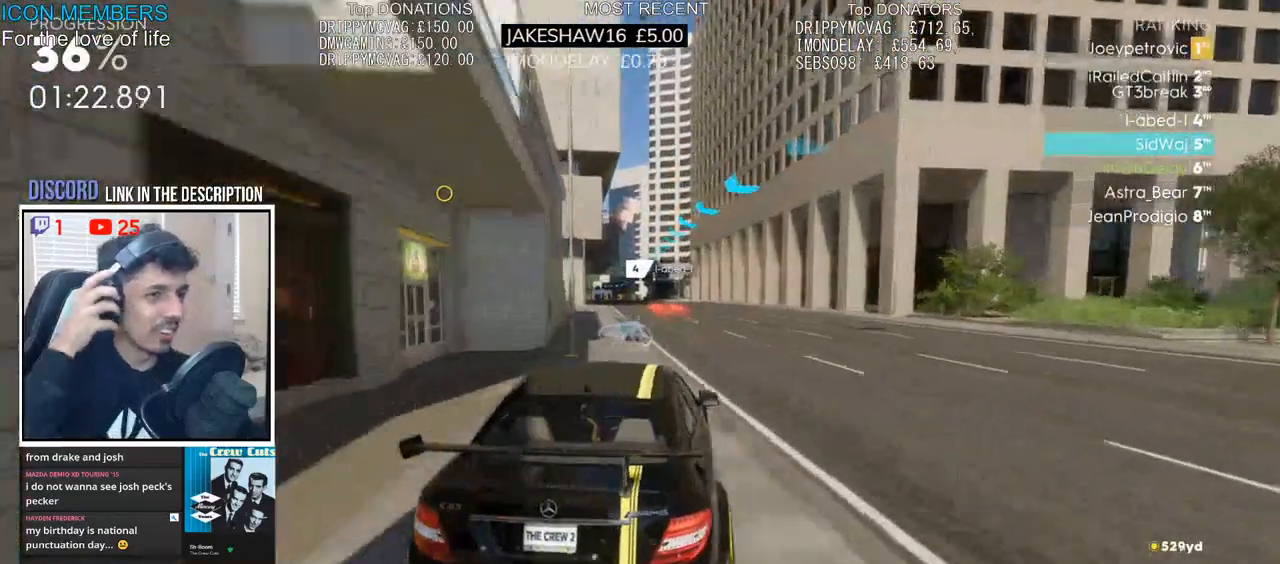
{"buttons": ["R2"], "left_stick": "center", "right_stick": "center", "events": []}
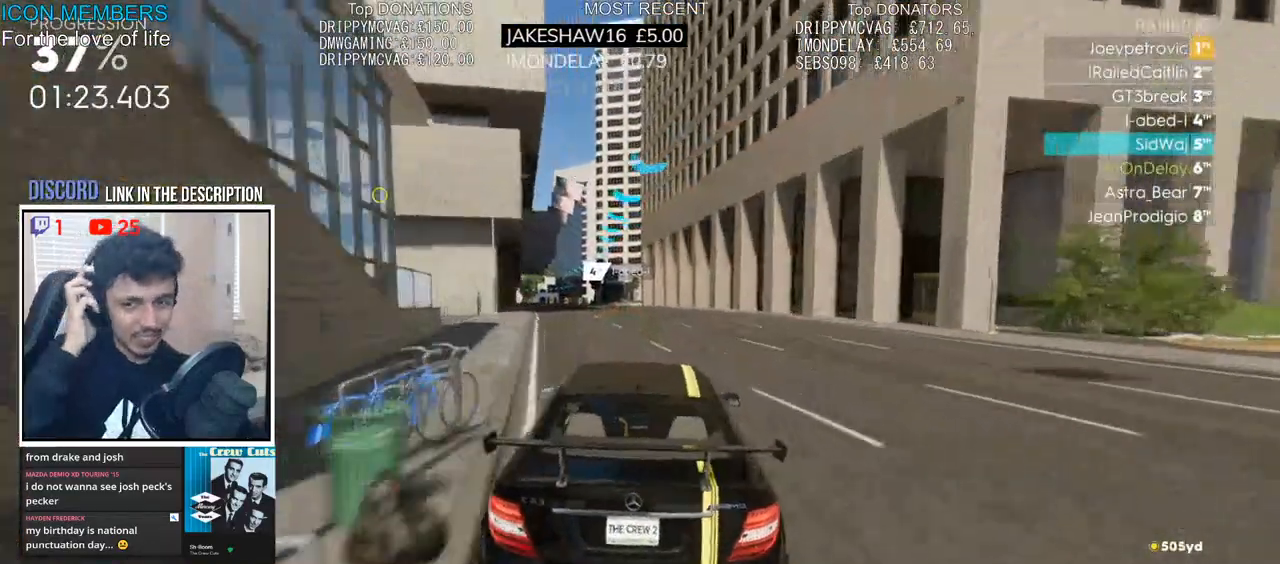
{"buttons": ["R2"], "left_stick": "down-left", "right_stick": "center", "events": [[383, "left_stick", "down-left"]]}
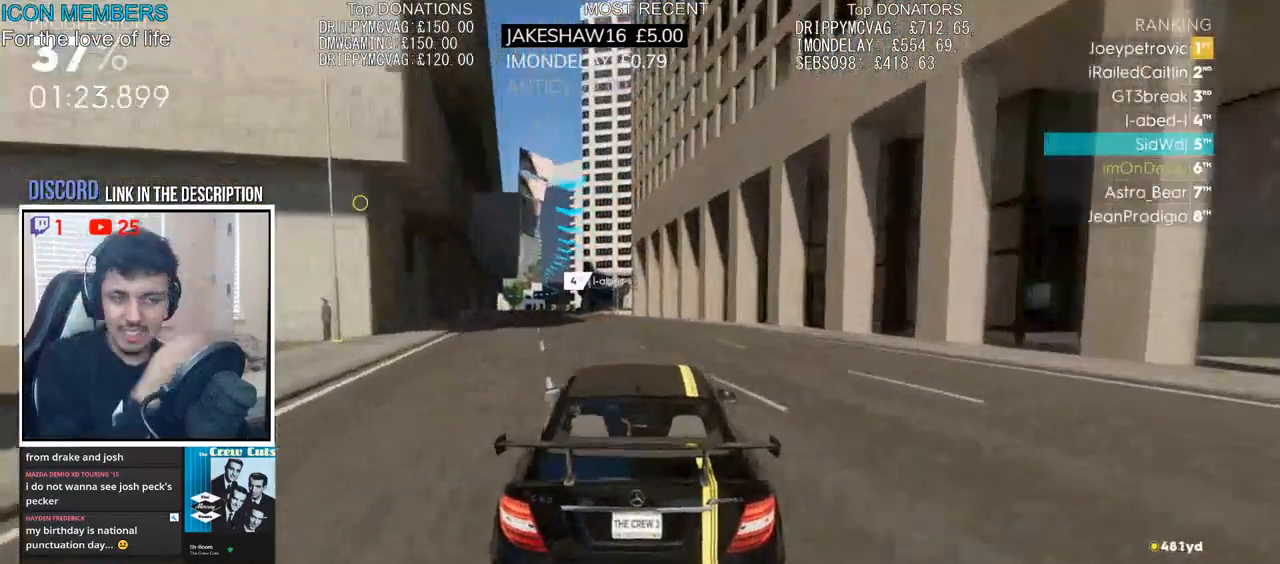
{"buttons": ["R2"], "left_stick": "left", "right_stick": "center", "events": [[50, "left_stick", "center"], [400, "left_stick", "left"]]}
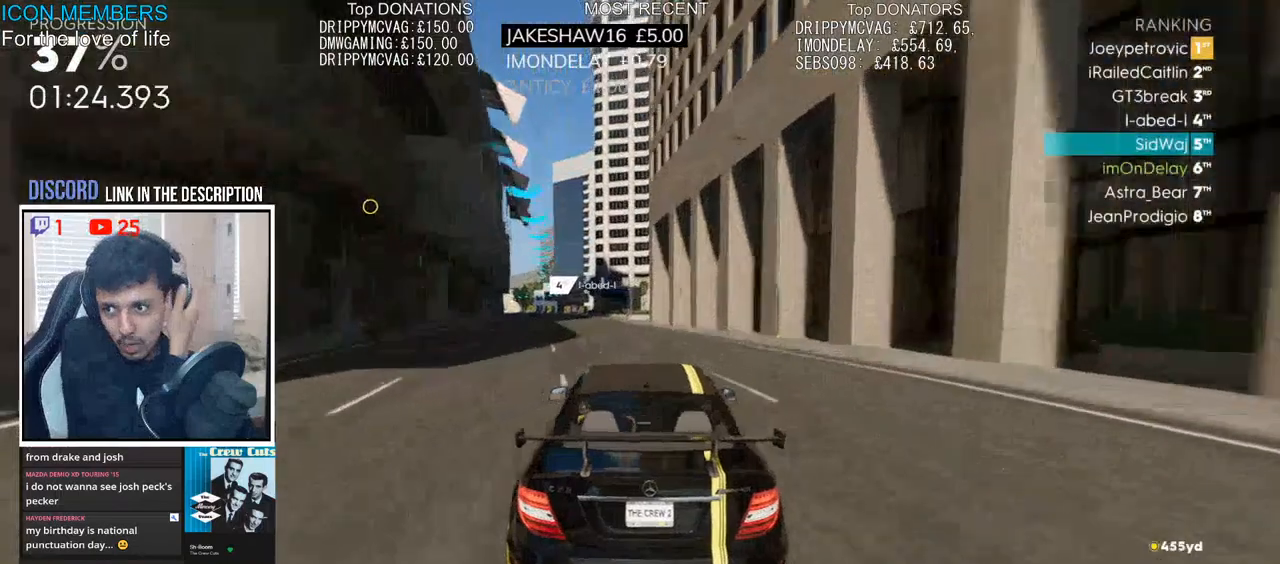
{"buttons": ["R2"], "left_stick": "center", "right_stick": "center", "events": [[467, "left_stick", "center"]]}
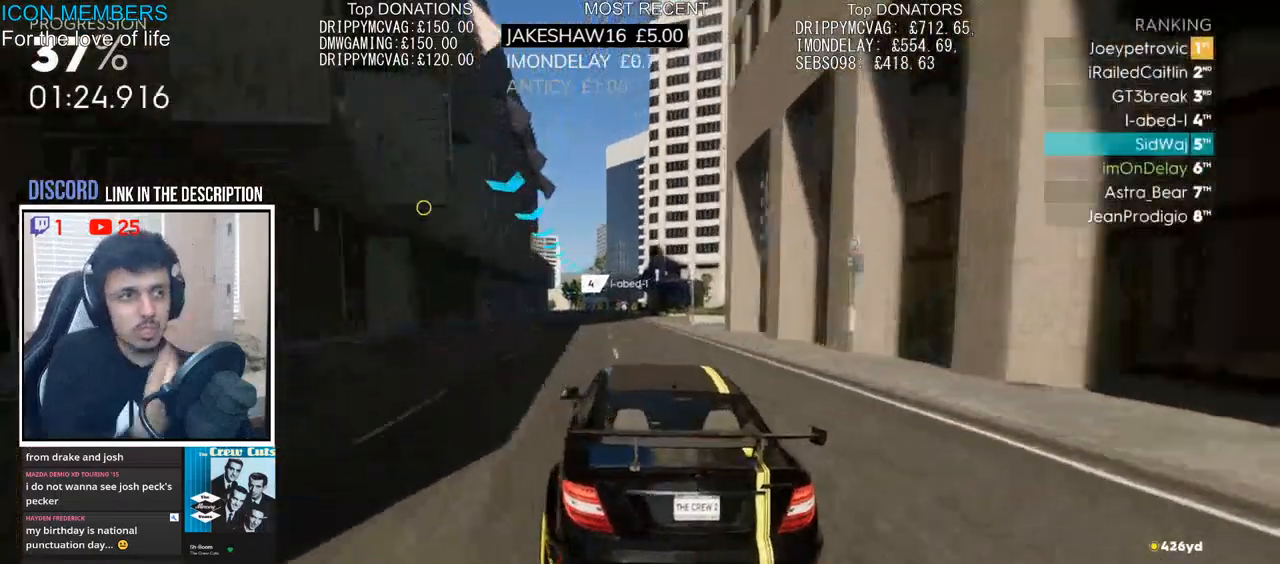
{"buttons": ["R2"], "left_stick": "right", "right_stick": "center", "events": [[250, "left_stick", "right"]]}
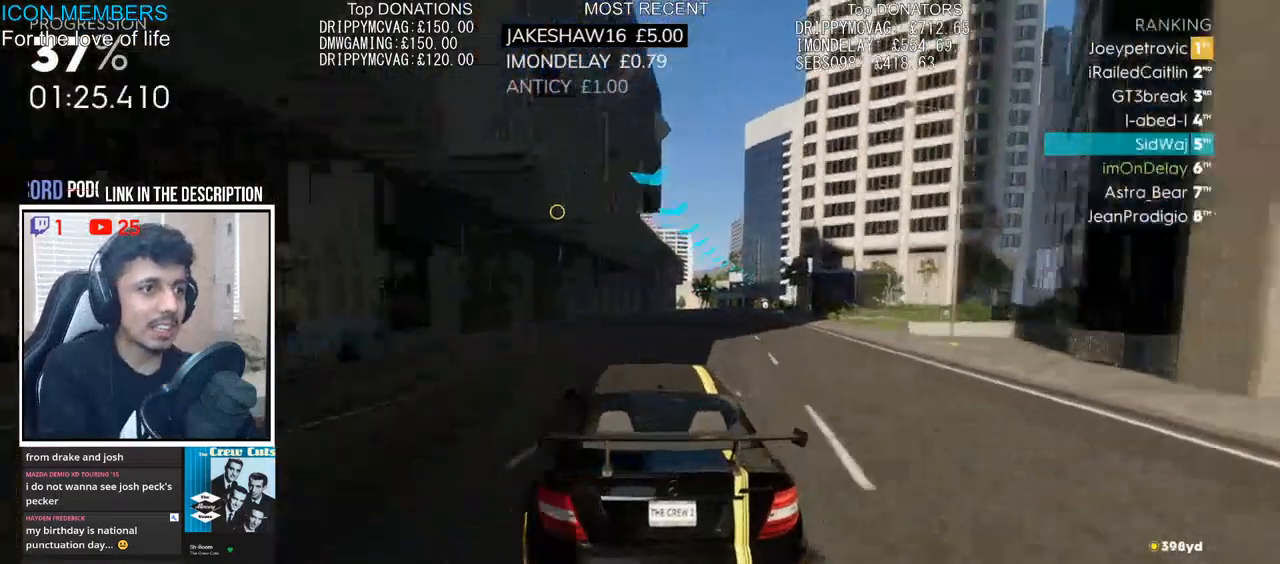
{"buttons": ["CROSS", "R2"], "left_stick": "center", "right_stick": "center", "events": [[17, "left_stick", "center"], [117, "CROSS", "down"]]}
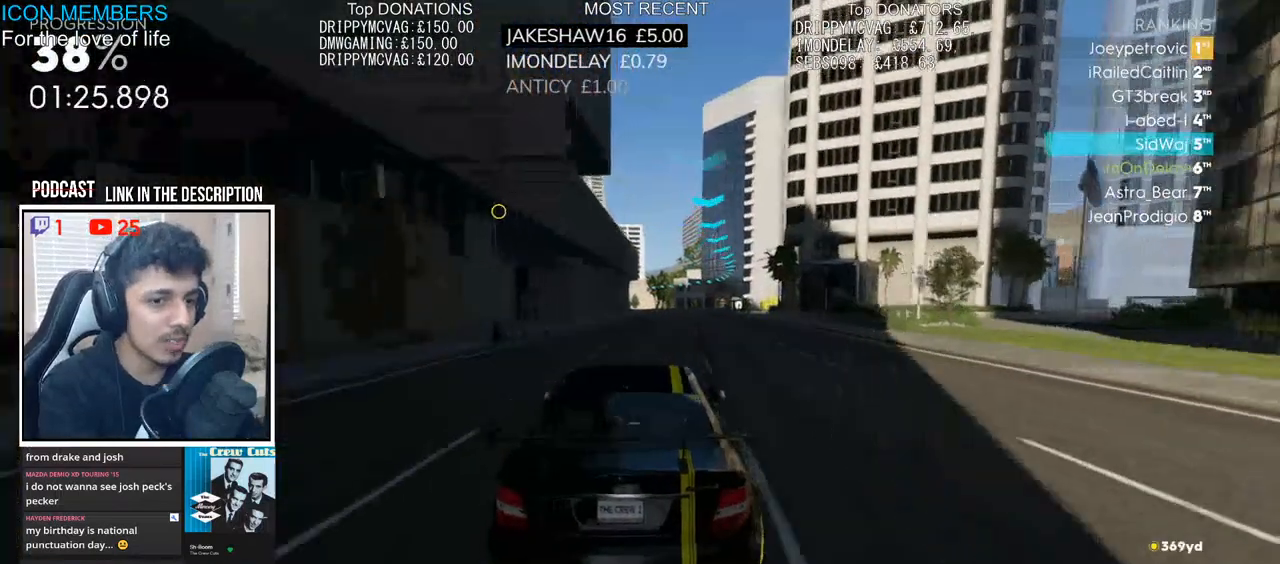
{"buttons": ["CROSS", "R2"], "left_stick": "center", "right_stick": "center", "events": [[267, "left_stick", "right"], [400, "left_stick", "center"]]}
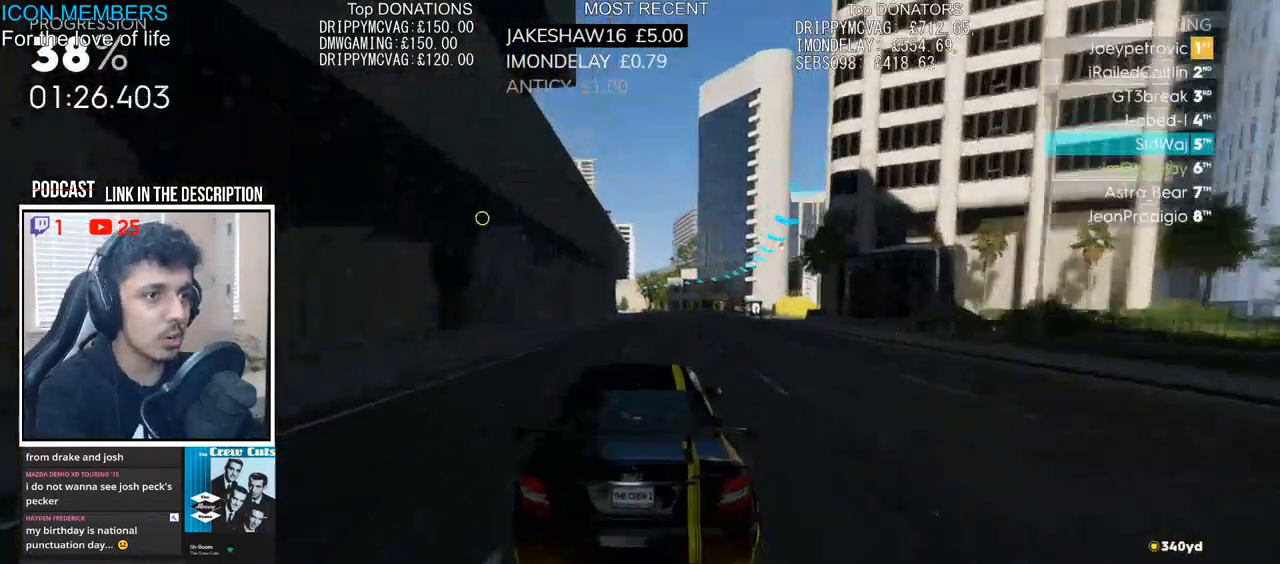
{"buttons": ["CROSS", "R2"], "left_stick": "center", "right_stick": "center", "events": []}
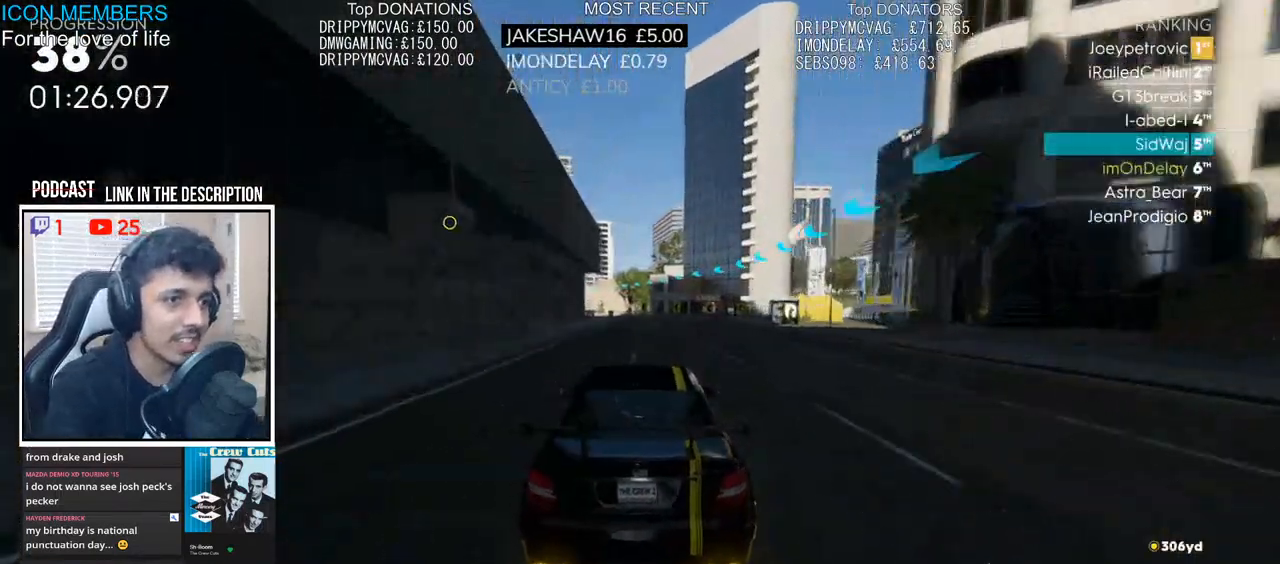
{"buttons": ["CROSS", "R2"], "left_stick": "left", "right_stick": "center", "events": [[300, "left_stick", "left"]]}
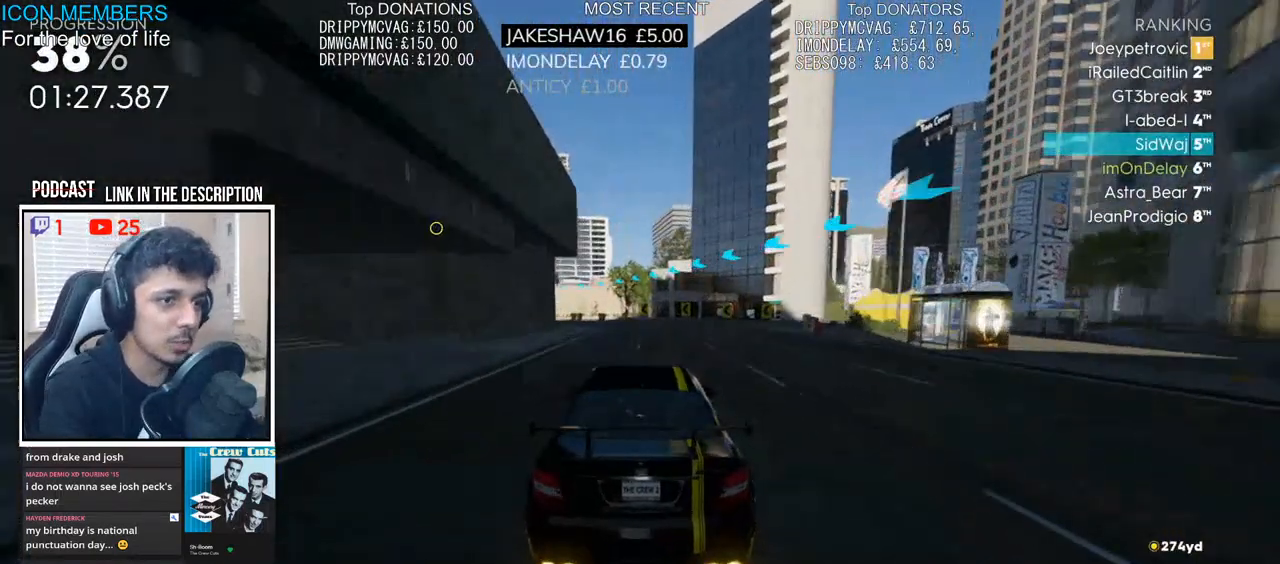
{"buttons": ["CROSS", "R2"], "left_stick": "left", "right_stick": "center", "events": [[117, "left_stick", "center"], [217, "left_stick", "left"]]}
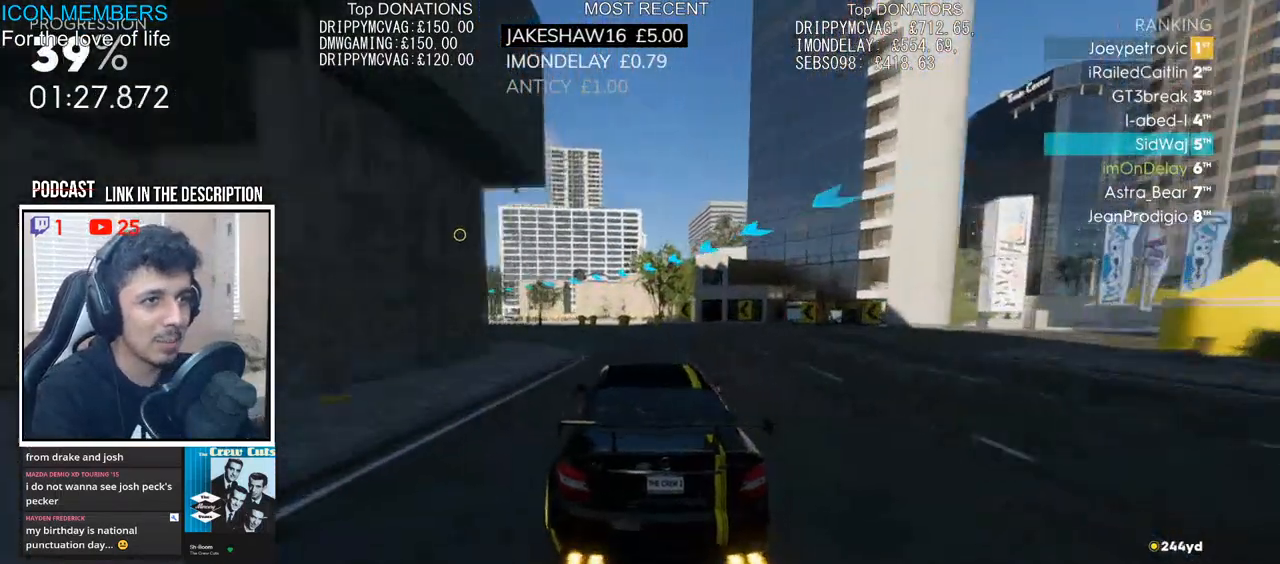
{"buttons": ["R2"], "left_stick": "left", "right_stick": "center", "events": [[200, "CROSS", "up"]]}
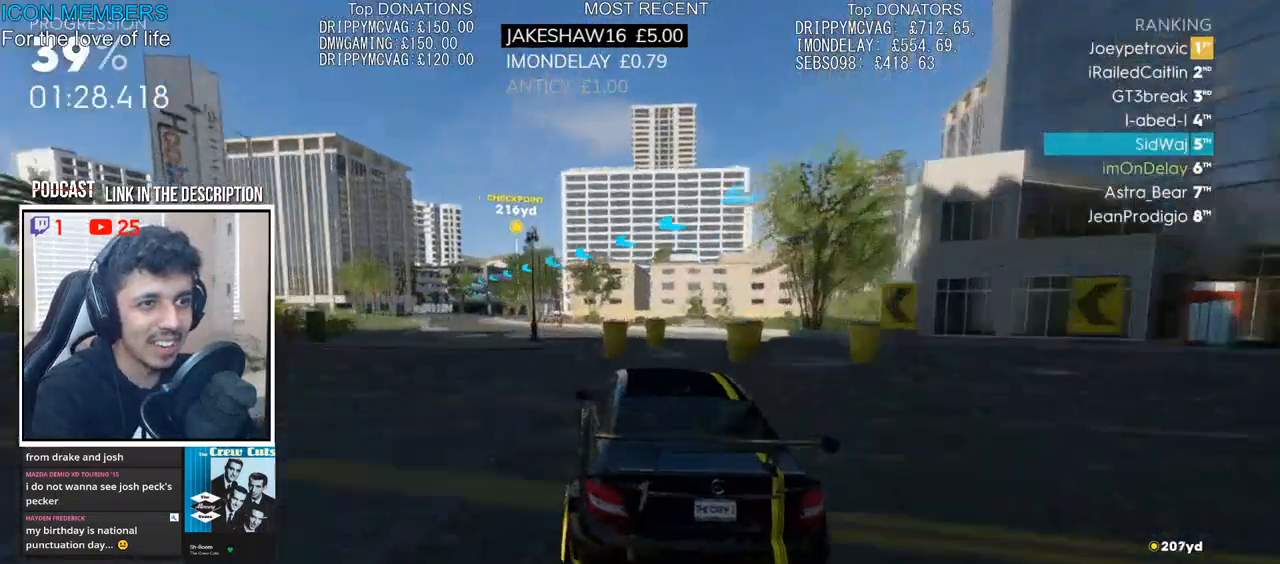
{"buttons": ["R2"], "left_stick": "left", "right_stick": "center", "events": []}
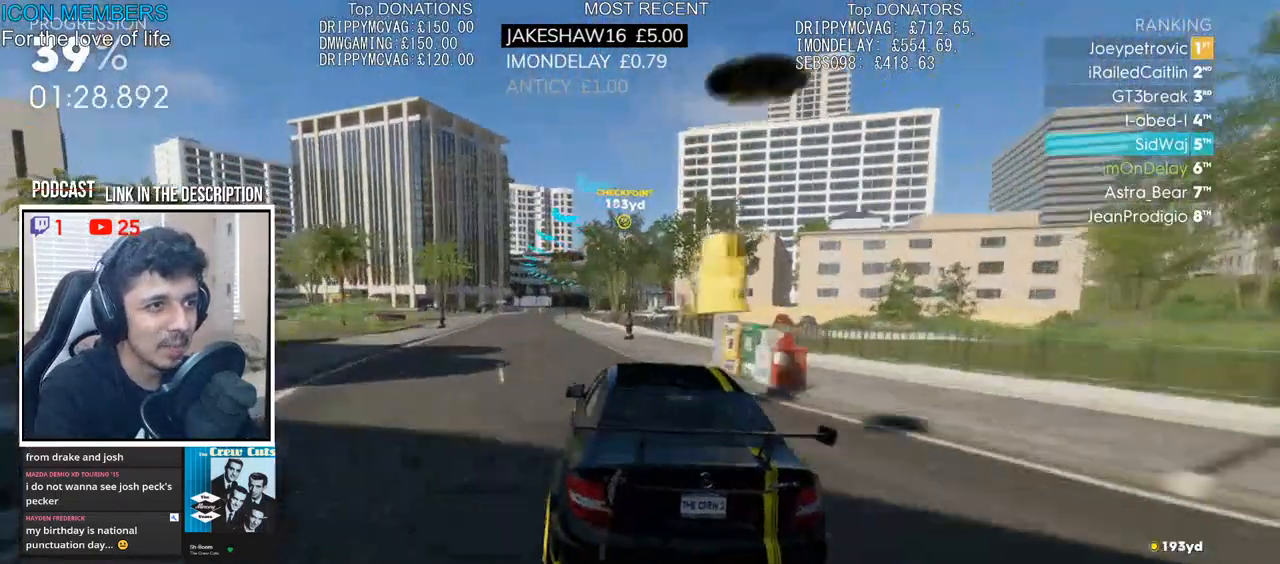
{"buttons": ["R2"], "left_stick": "right", "right_stick": "center", "events": [[133, "left_stick", "center"], [500, "left_stick", "right"]]}
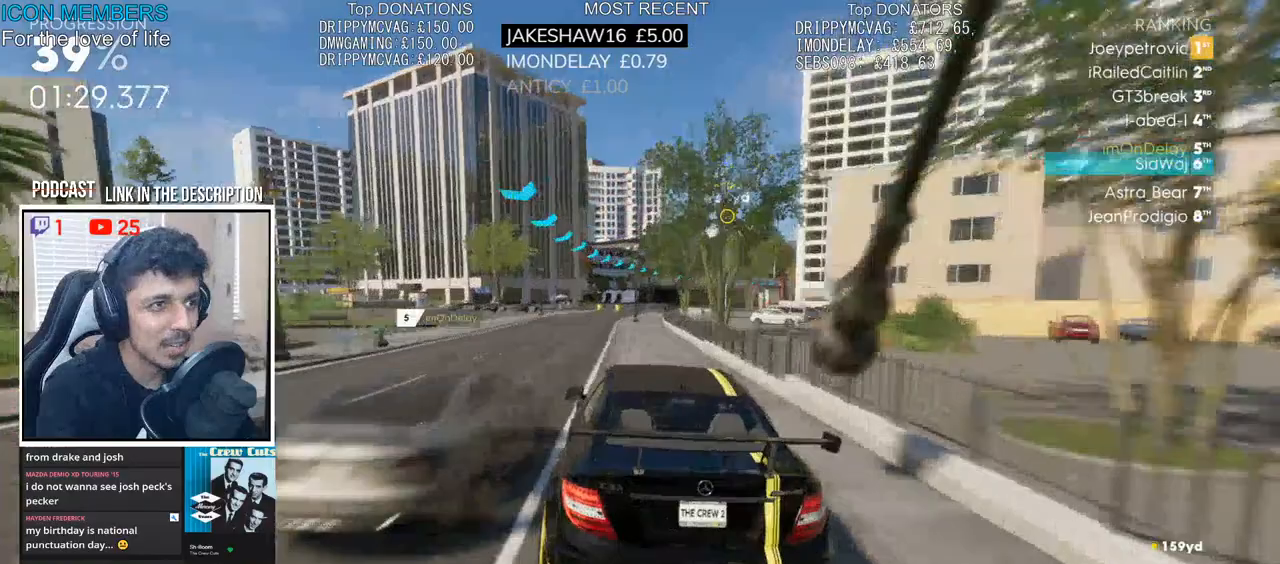
{"buttons": ["R2"], "left_stick": "center", "right_stick": "center", "events": [[417, "left_stick", "center"]]}
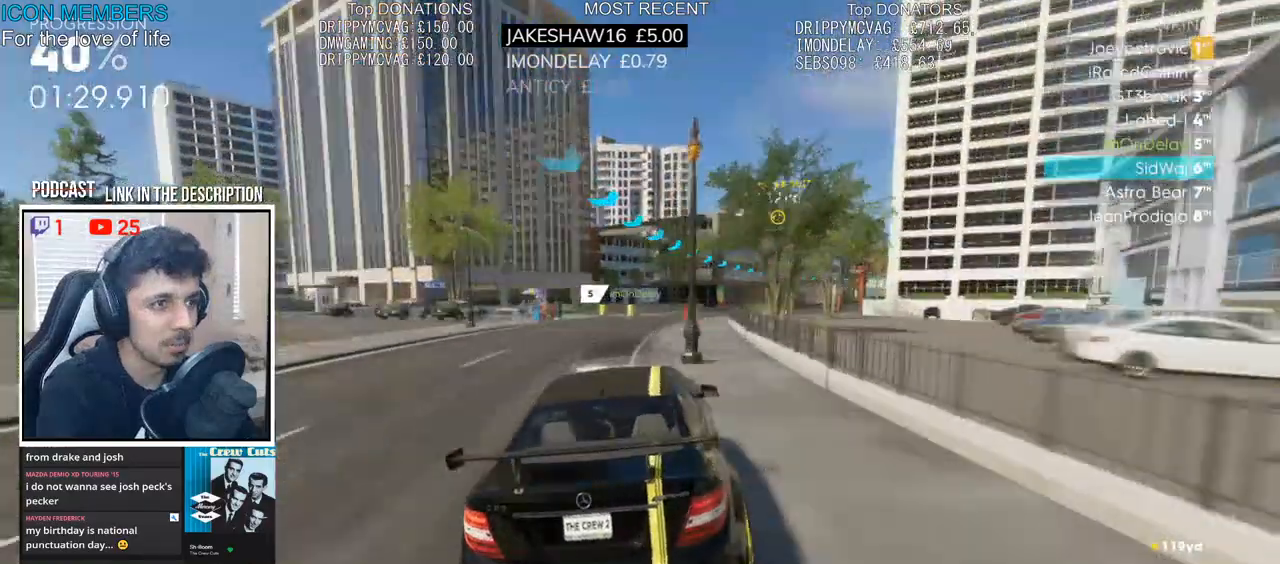
{"buttons": ["R2"], "left_stick": "right", "right_stick": "center", "events": [[50, "left_stick", "right"], [200, "left_stick", "center"], [417, "left_stick", "right"]]}
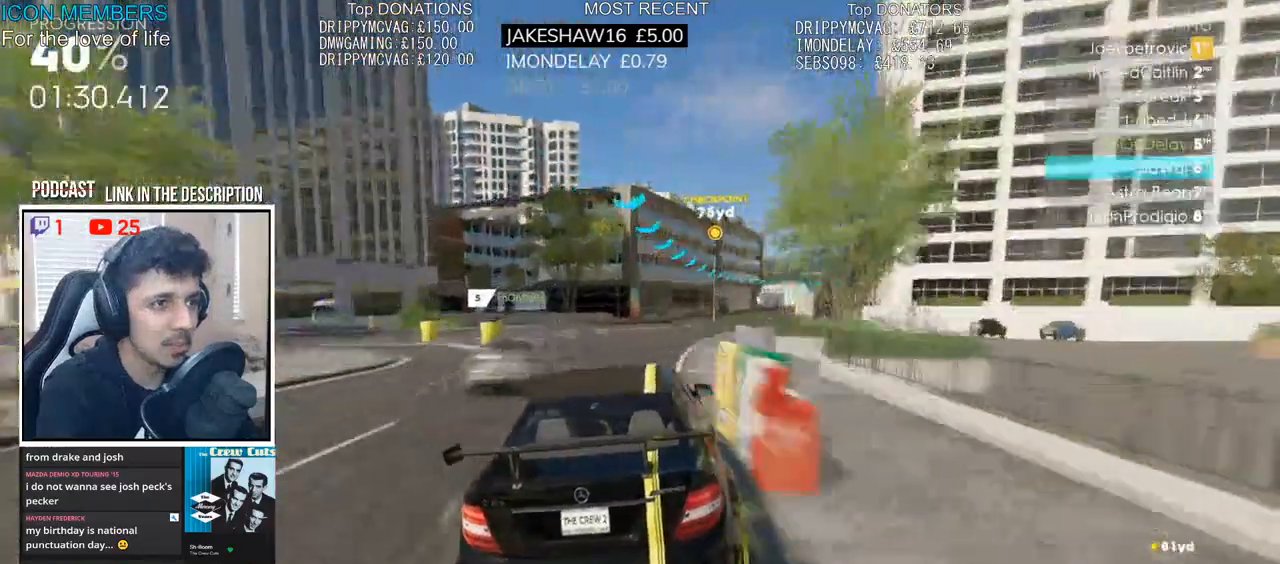
{"buttons": ["L2", "R2"], "left_stick": "right", "right_stick": "center", "events": [[500, "L2", "down"]]}
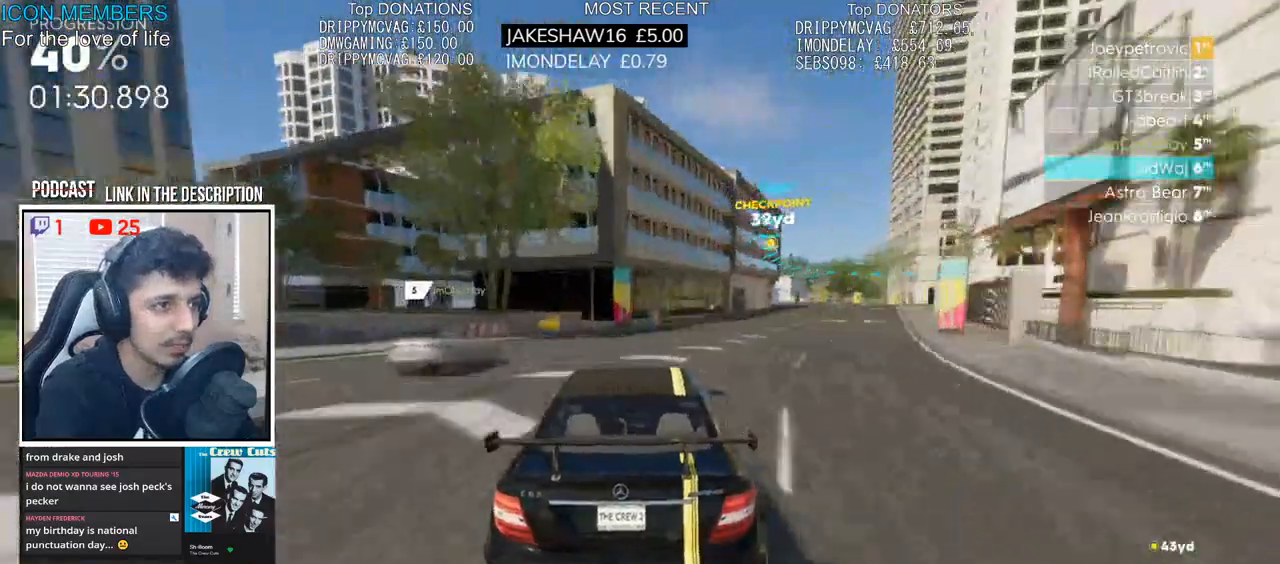
{"buttons": ["L2"], "left_stick": "right", "right_stick": "center"}
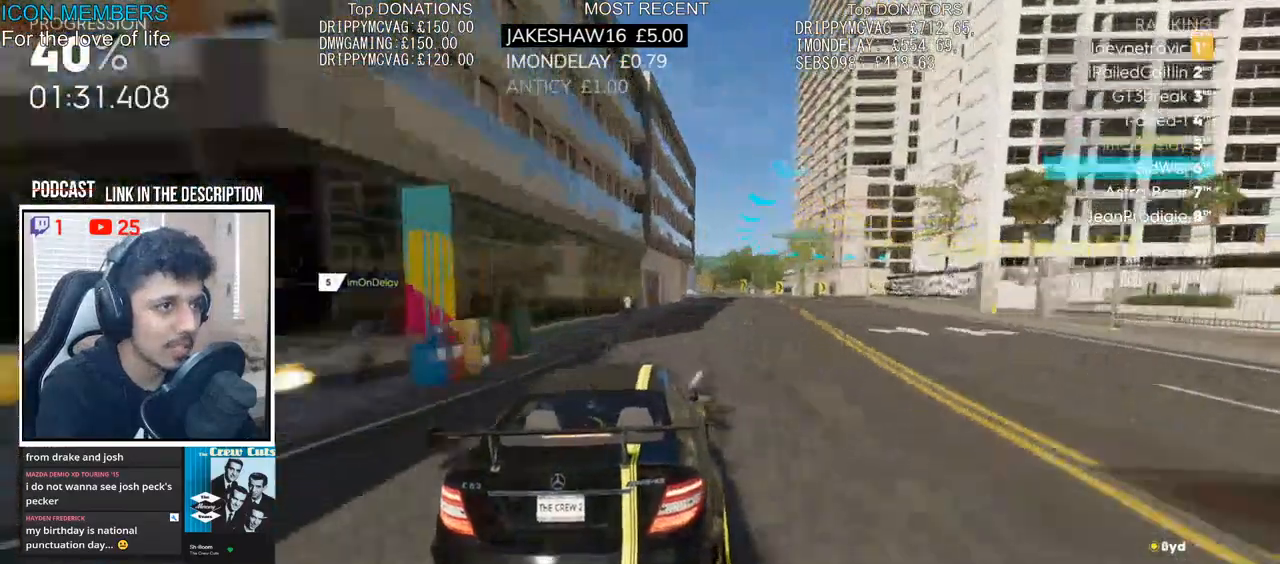
{"buttons": ["R2"], "left_stick": "right", "right_stick": "center", "events": [[150, "L2", "up"], [283, "R2", "down"], [333, "left_stick", "left"], [467, "left_stick", "right"]]}
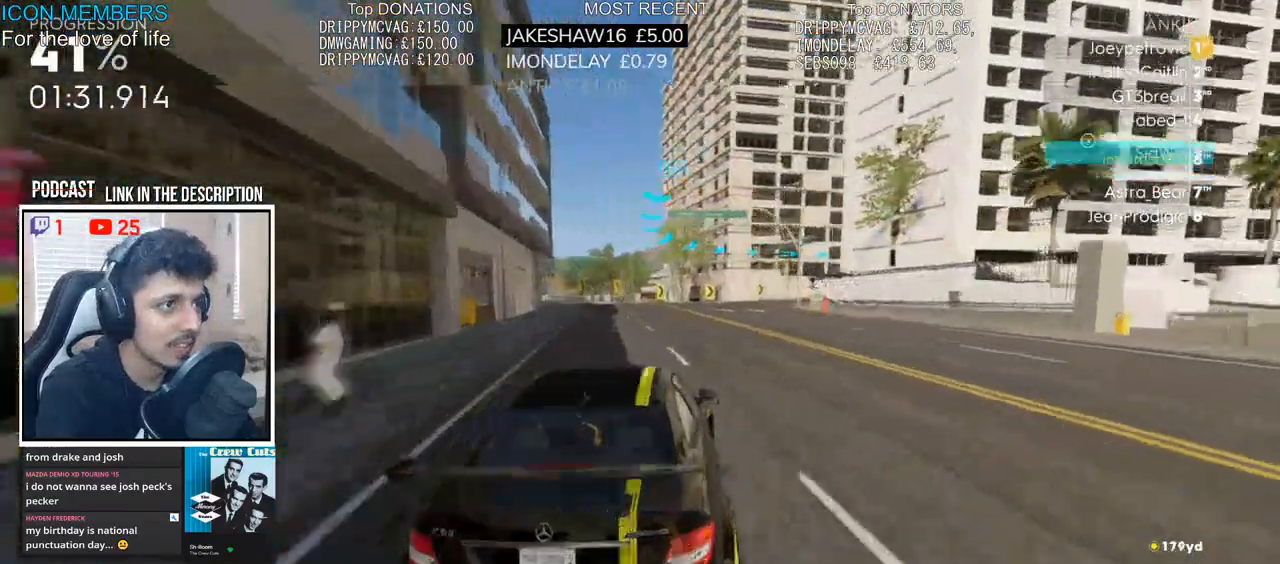
{"buttons": ["R2"], "left_stick": "right", "right_stick": "center", "events": []}
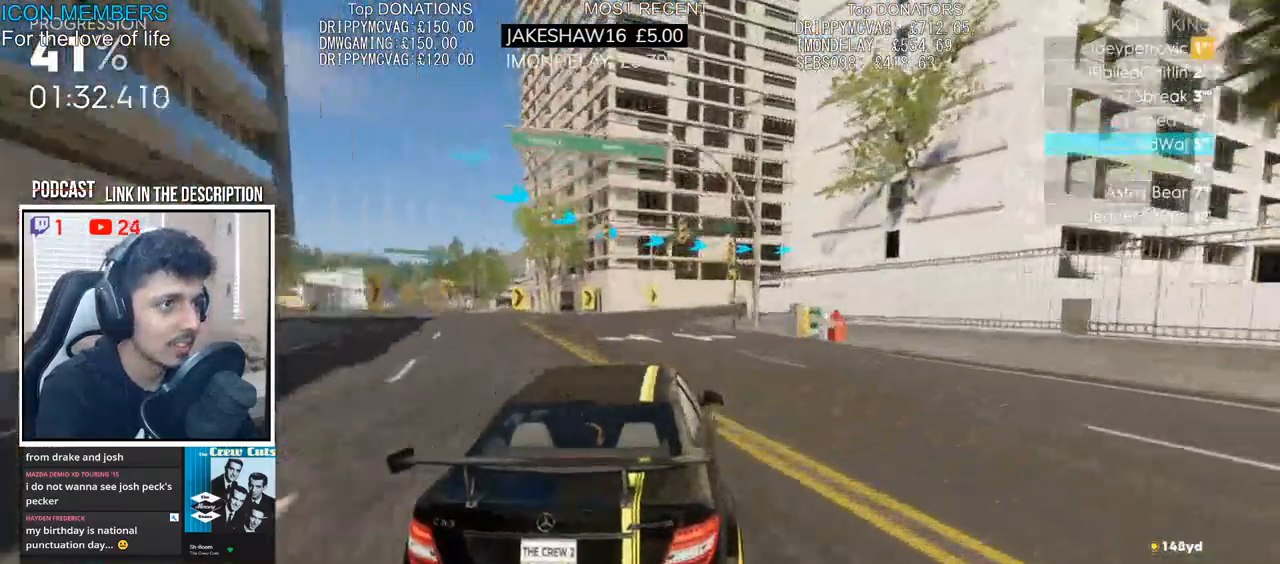
{"buttons": [], "left_stick": "right", "right_stick": "center", "events": [[17, "left_stick", "center"], [217, "left_stick", "left"], [300, "left_stick", "center"], [350, "left_stick", "right"], [450, "R2", "up"]]}
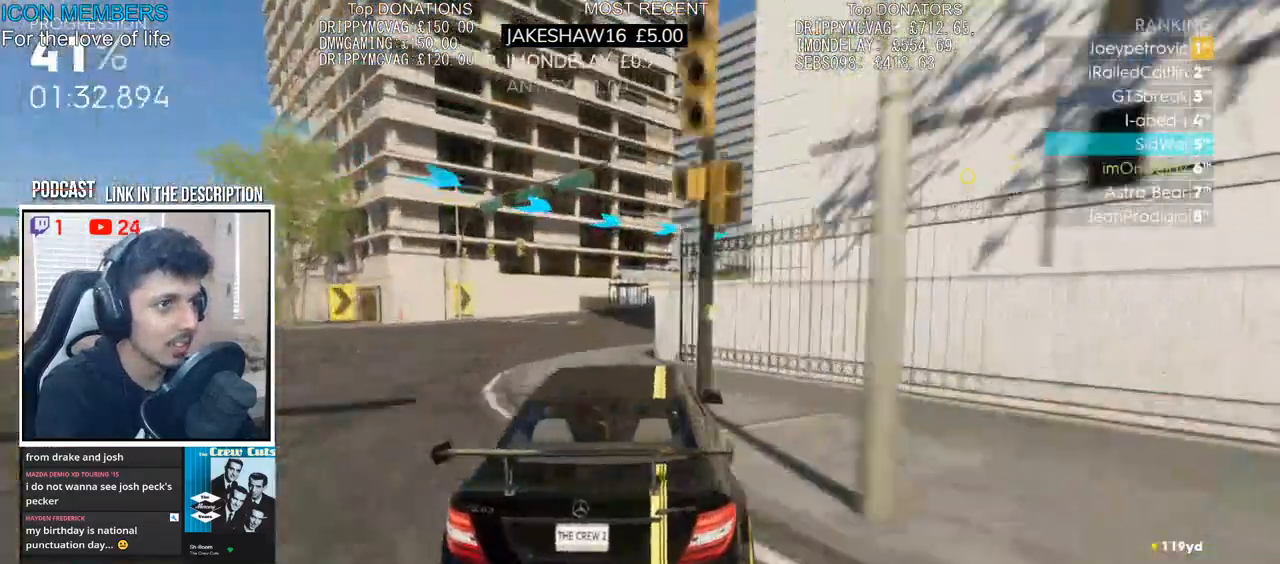
{"buttons": ["R2"], "left_stick": "right", "right_stick": "center", "events": [[50, "R2", "down"]]}
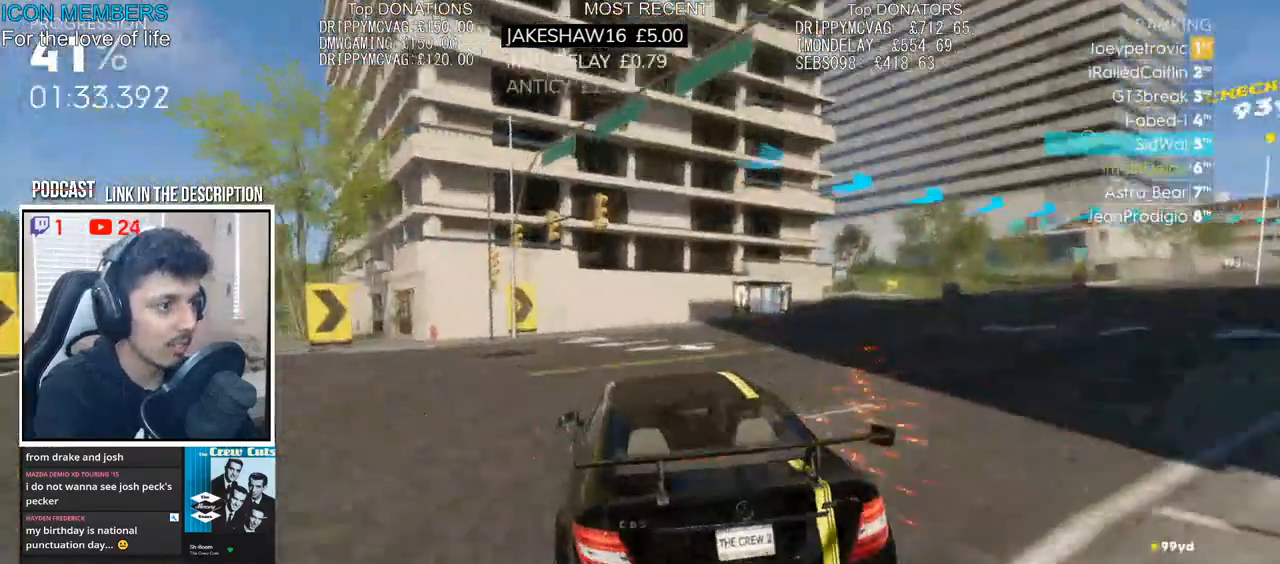
{"buttons": ["R2"], "left_stick": "right", "right_stick": "center", "events": [[400, "DPAD_DOWN", "down"], [500, "DPAD_DOWN", "up"]]}
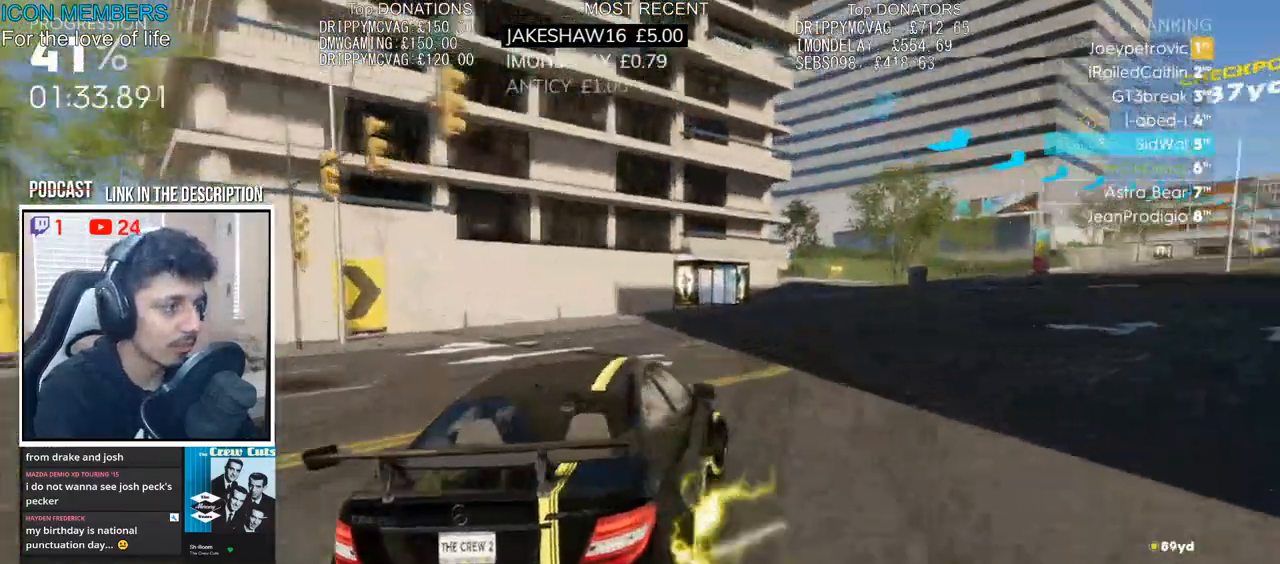
{"buttons": ["R2"], "left_stick": "left", "right_stick": "center", "events": [[67, "left_stick", "up-left"], [150, "left_stick", "left"]]}
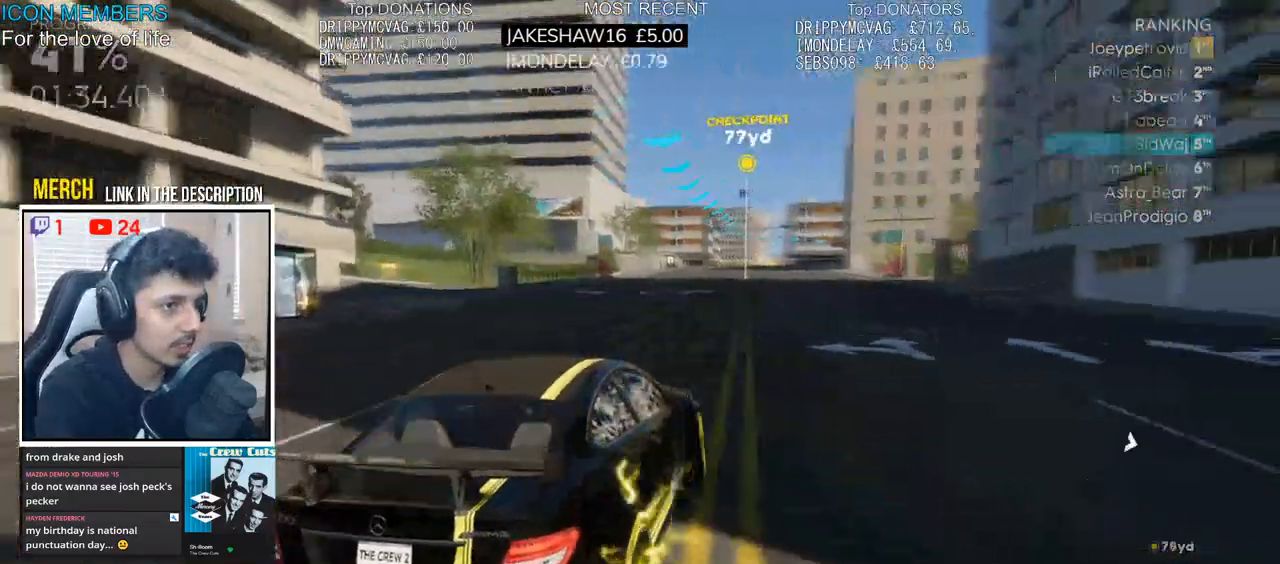
{"buttons": ["R2"], "left_stick": "center", "right_stick": "center", "events": [[383, "left_stick", "center"]]}